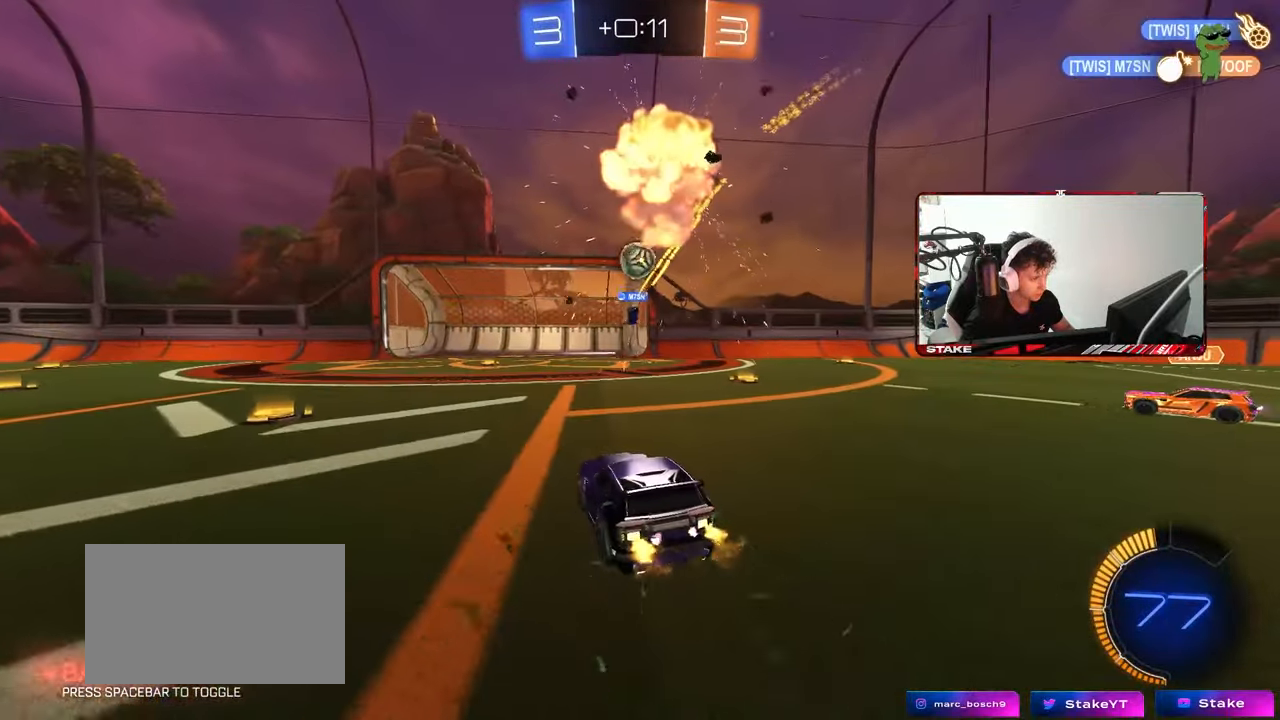
Gameplay with keyboard and mouse; each line is a JSON object with the keys and mouse buttons held at the frame after it. "events" lists presses ("down") and releases ("up") of "1", "2", "3", "4", "5", "a", "alt", "c", "caps_lock", "ctrl", "d", "e", "f", "g", "q", "r", "s", "shift", "space", "t", "tab", "v", "w", "x", "z", "mouse_left", "mouse_wheel" and "mouse_right" between this image and that frame as [ms after this image, input, new state], when the widget could be followed in between. "mouse_left", "mouse_wheel", "mouse_right" = the "left", "wheel", "right" buttons of the "mouse" list. No other keys are recorded. "wheel" means that the mouse wheel is clicked or scrolled. "mouse_move" is the direction in which the mouse moves at that frame (one of eight, or "still"), when it could be read.
{"keys": ["d", "w"], "mouse": [], "mouse_move": "still", "events": [[283, "a", "up"], [433, "d", "down"]]}
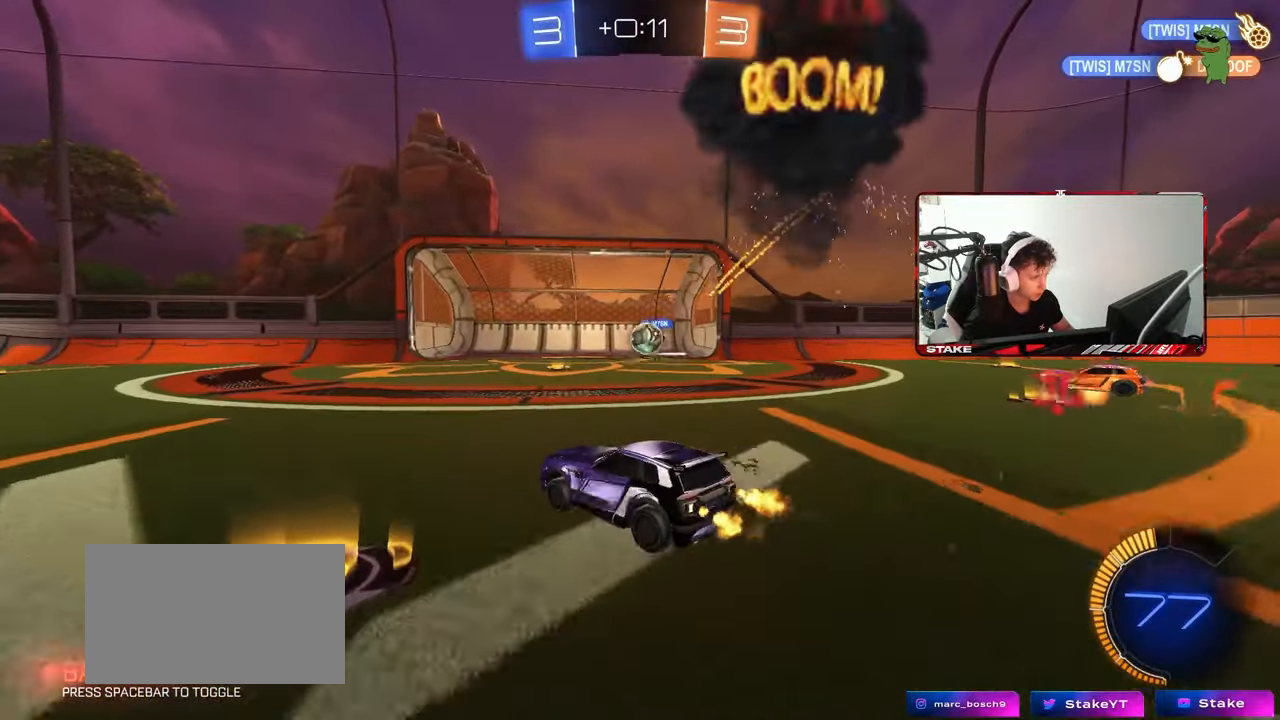
{"keys": [], "mouse": [], "mouse_move": "still", "events": [[17, "d", "up"], [117, "w", "up"], [200, "d", "down"], [350, "d", "up"]]}
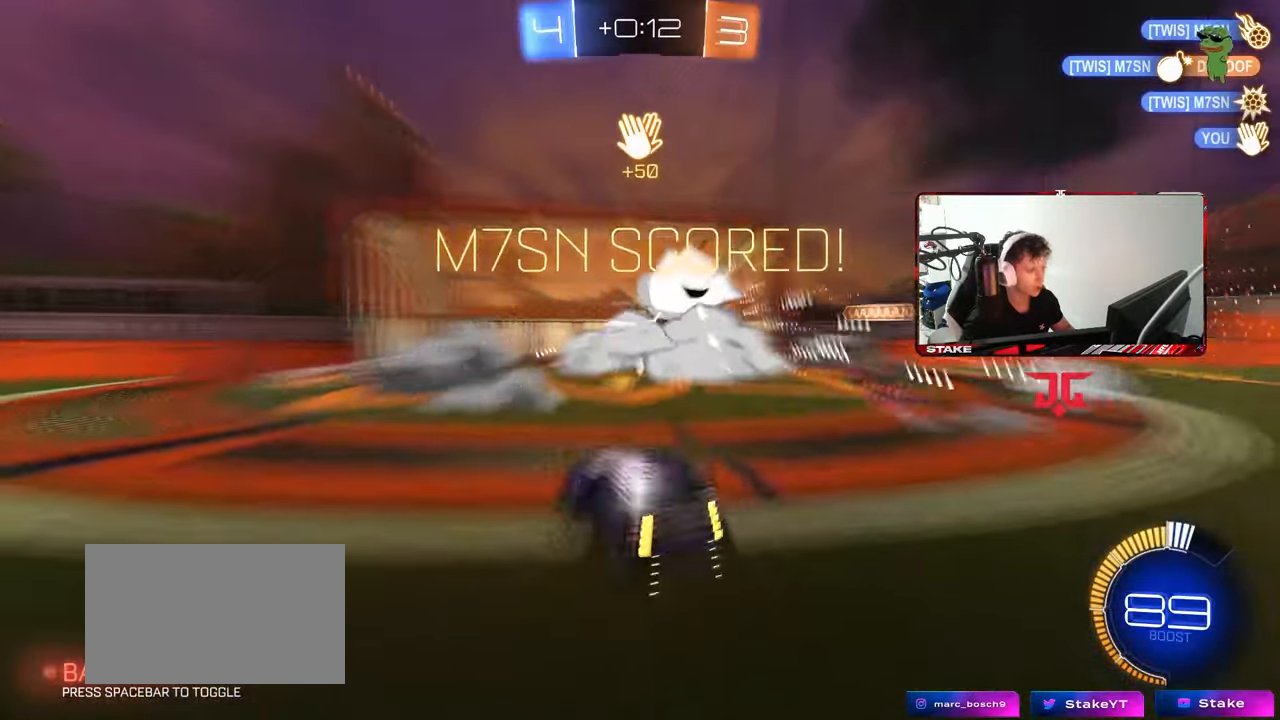
{"keys": ["s", "space"], "mouse": ["right"], "mouse_move": "still", "events": [[33, "space", "down"], [83, "s", "down"], [183, "space", "up"], [267, "mouse_right", "down"], [417, "mouse_right", "up"], [467, "mouse_right", "down"], [500, "space", "down"]]}
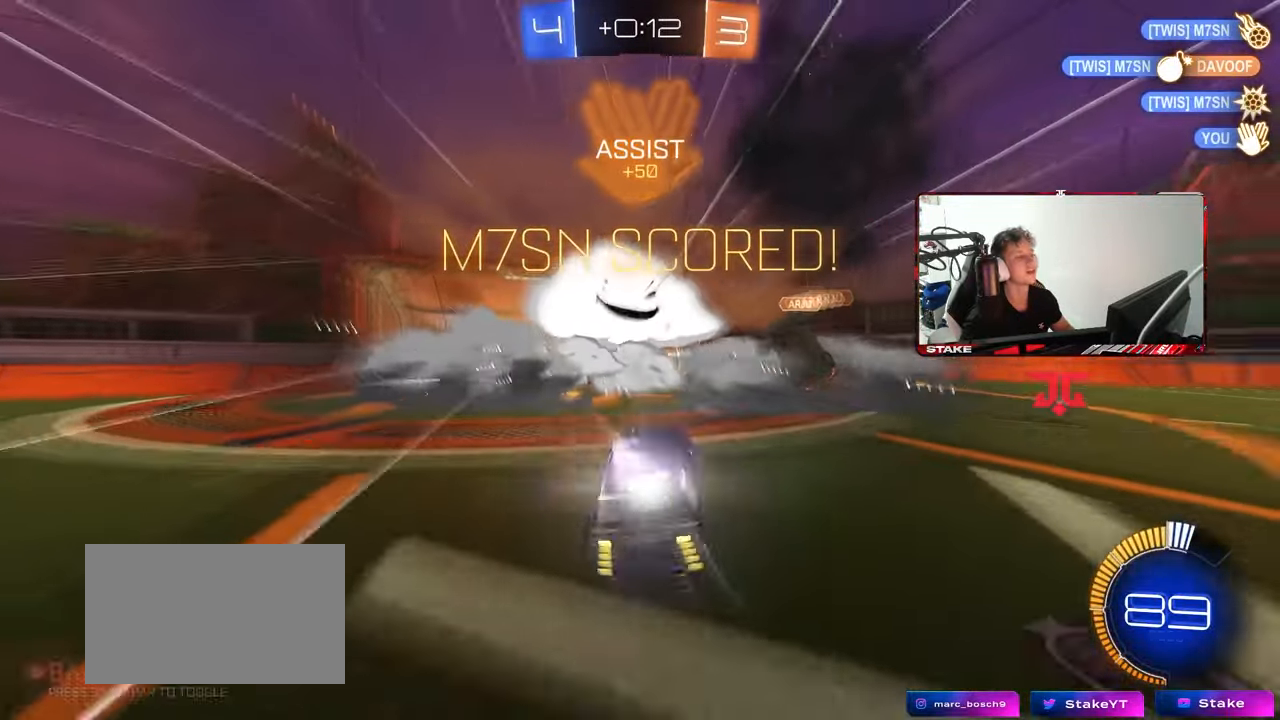
{"keys": ["d", "shift", "w"], "mouse": [], "mouse_move": "still", "events": [[150, "mouse_right", "up"], [150, "space", "up"], [283, "s", "up"], [383, "d", "down"], [383, "shift", "down"], [433, "w", "down"]]}
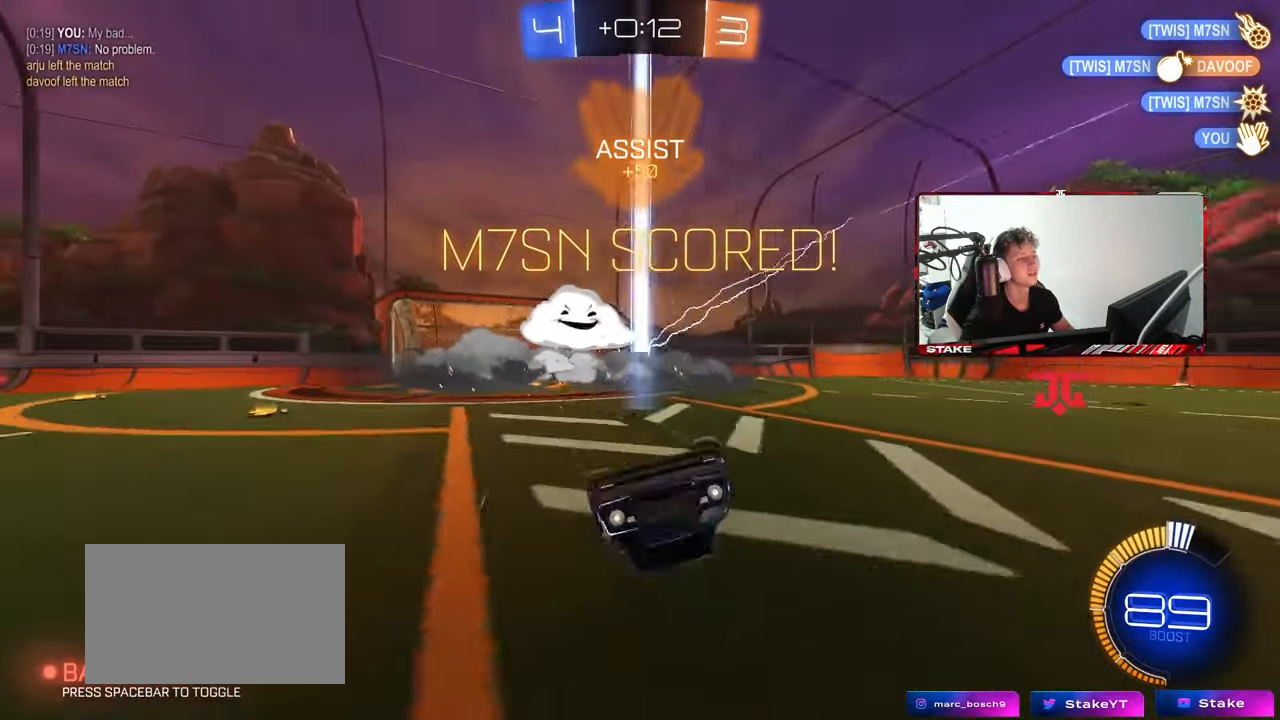
{"keys": ["w"], "mouse": [], "mouse_move": "still", "events": [[17, "mouse_left", "down"], [67, "space", "down"], [200, "space", "up"], [250, "mouse_left", "up"], [450, "shift", "up"], [500, "d", "up"]]}
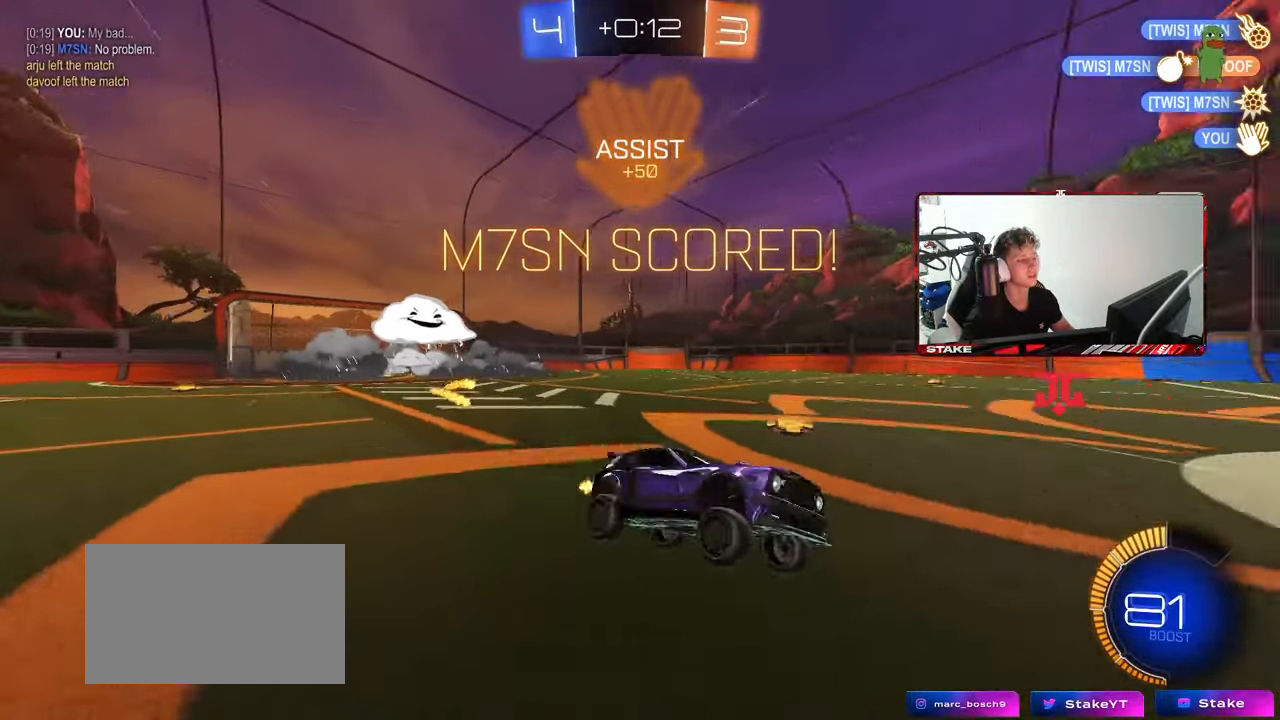
{"keys": [], "mouse": [], "mouse_move": "still", "events": [[83, "a", "down"], [233, "a", "up"], [233, "w", "up"], [267, "mouse_right", "down"], [317, "mouse_left", "down"], [317, "s", "down"], [450, "mouse_left", "up"], [450, "s", "up"], [500, "mouse_right", "up"]]}
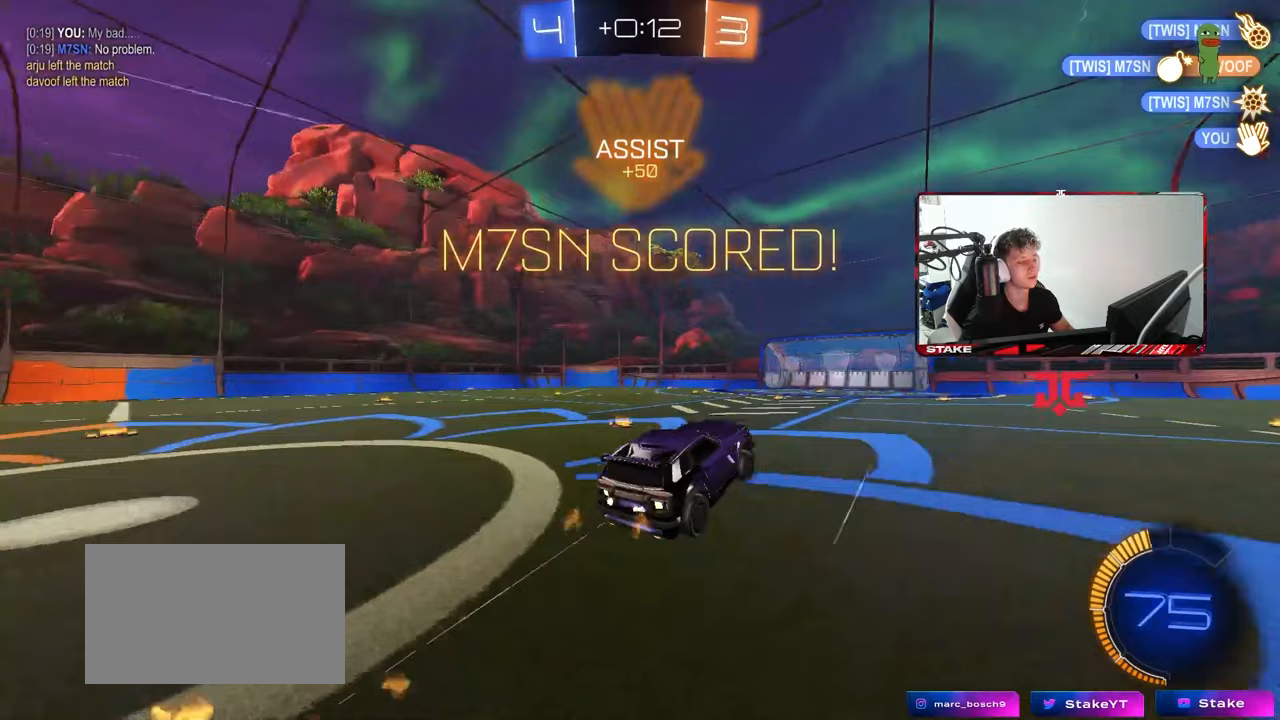
{"keys": ["a", "q"], "mouse": [], "mouse_move": "still", "events": [[50, "mouse_right", "down"], [50, "q", "down"], [50, "s", "down"], [150, "d", "down"], [200, "mouse_right", "up"], [233, "mouse_left", "down"], [333, "d", "up"], [333, "s", "up"], [433, "a", "down"], [433, "mouse_left", "up"]]}
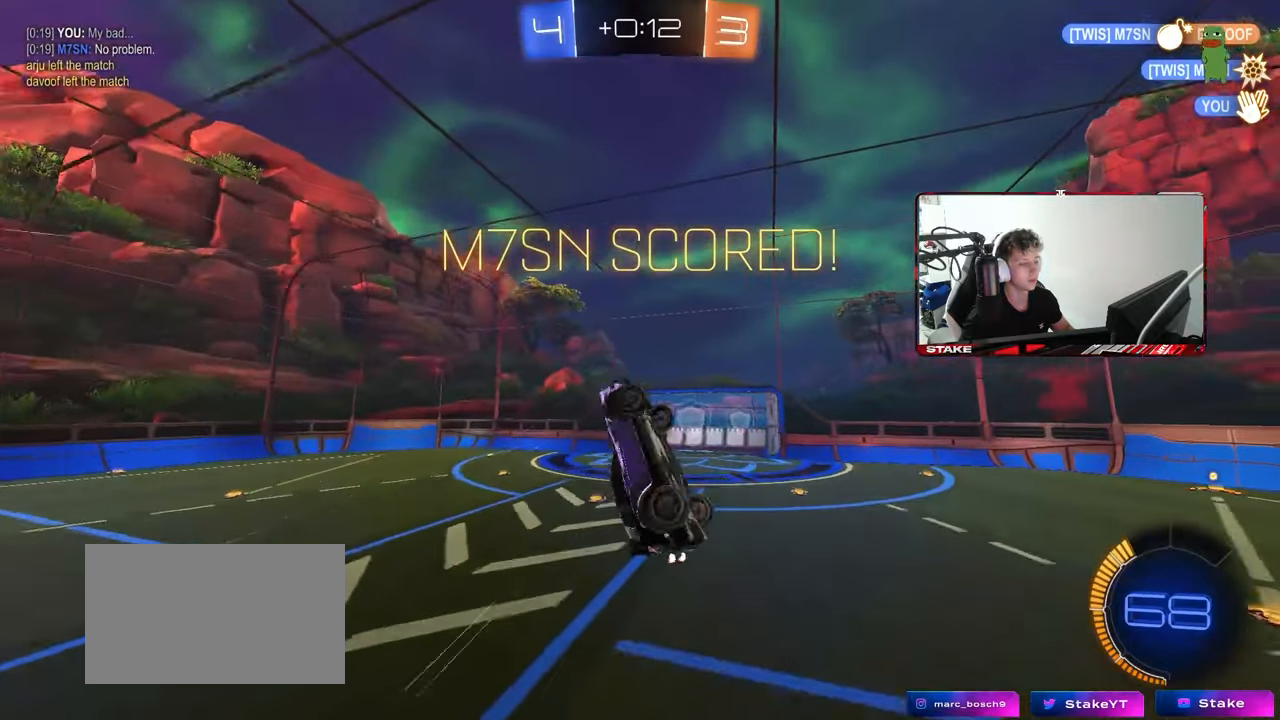
{"keys": ["a", "q", "w"], "mouse": ["left"], "mouse_move": "still", "events": [[200, "d", "down"], [400, "d", "up"], [400, "mouse_left", "down"], [433, "w", "down"]]}
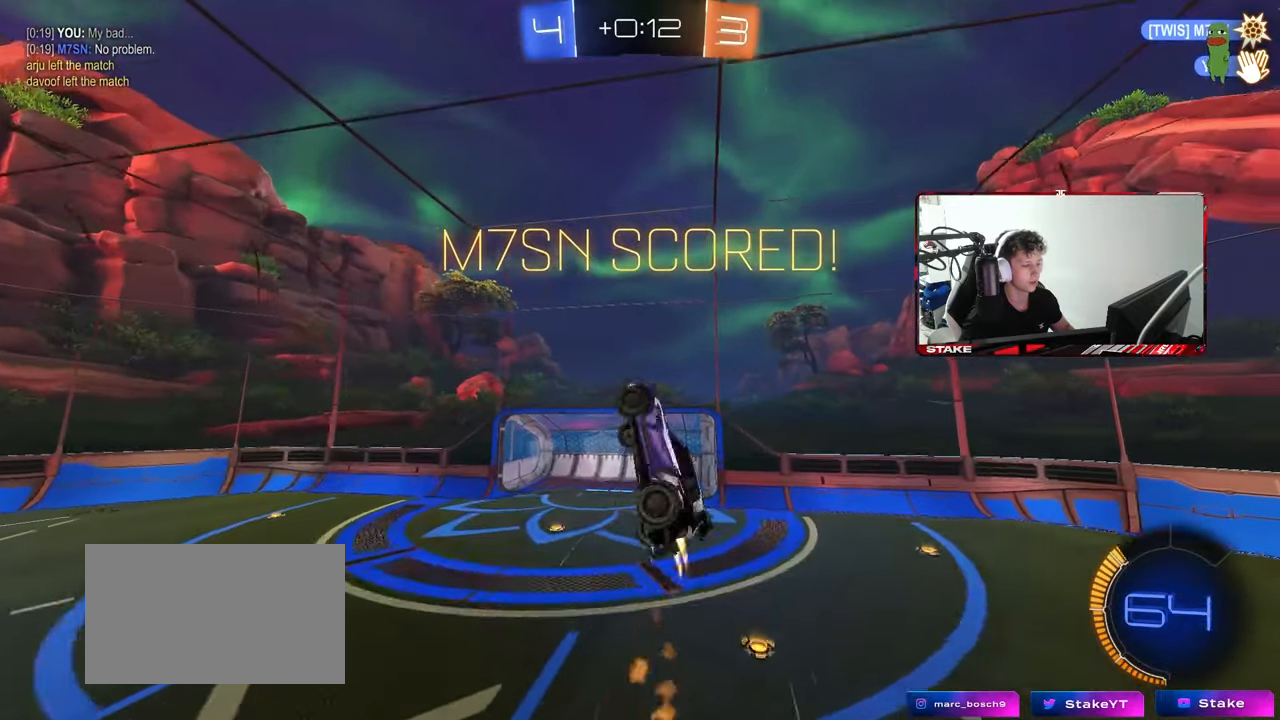
{"keys": ["w"], "mouse": [], "mouse_move": "still", "events": [[83, "d", "down"], [83, "mouse_left", "up"], [133, "a", "up"], [183, "d", "up"], [183, "q", "up"], [183, "w", "up"], [450, "w", "down"]]}
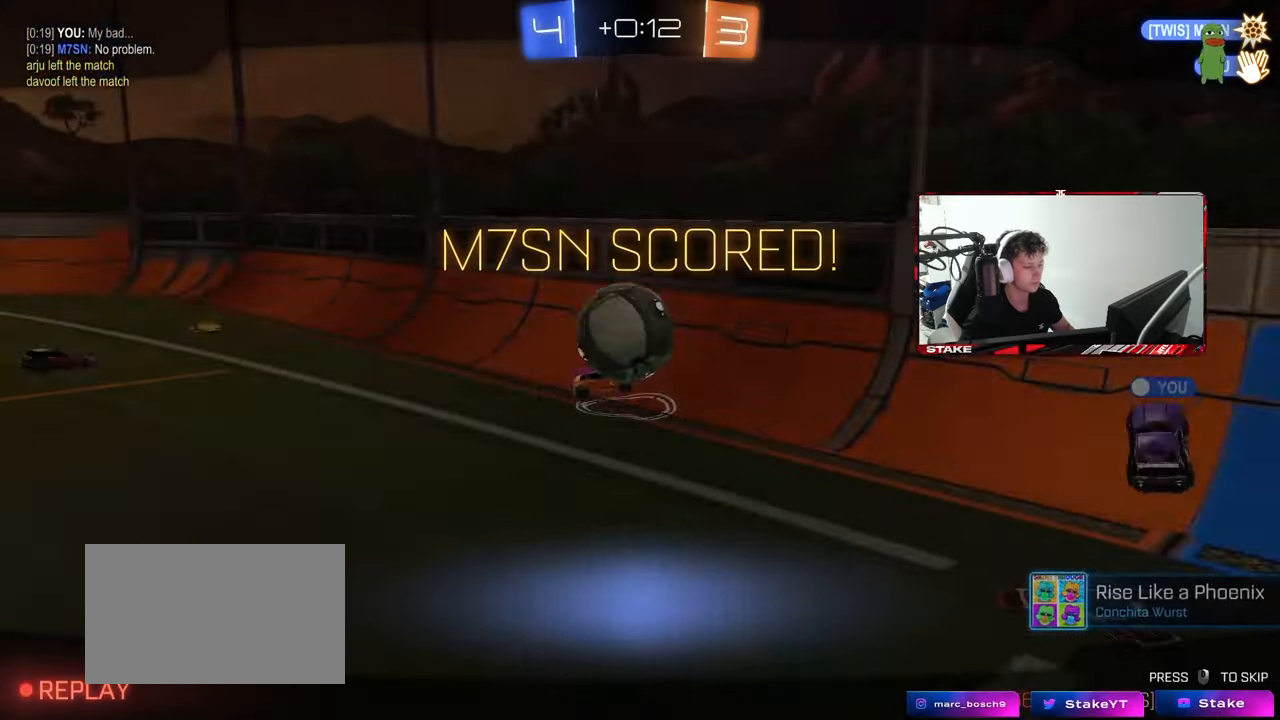
{"keys": [], "mouse": [], "mouse_move": "still", "events": [[50, "w", "up"]]}
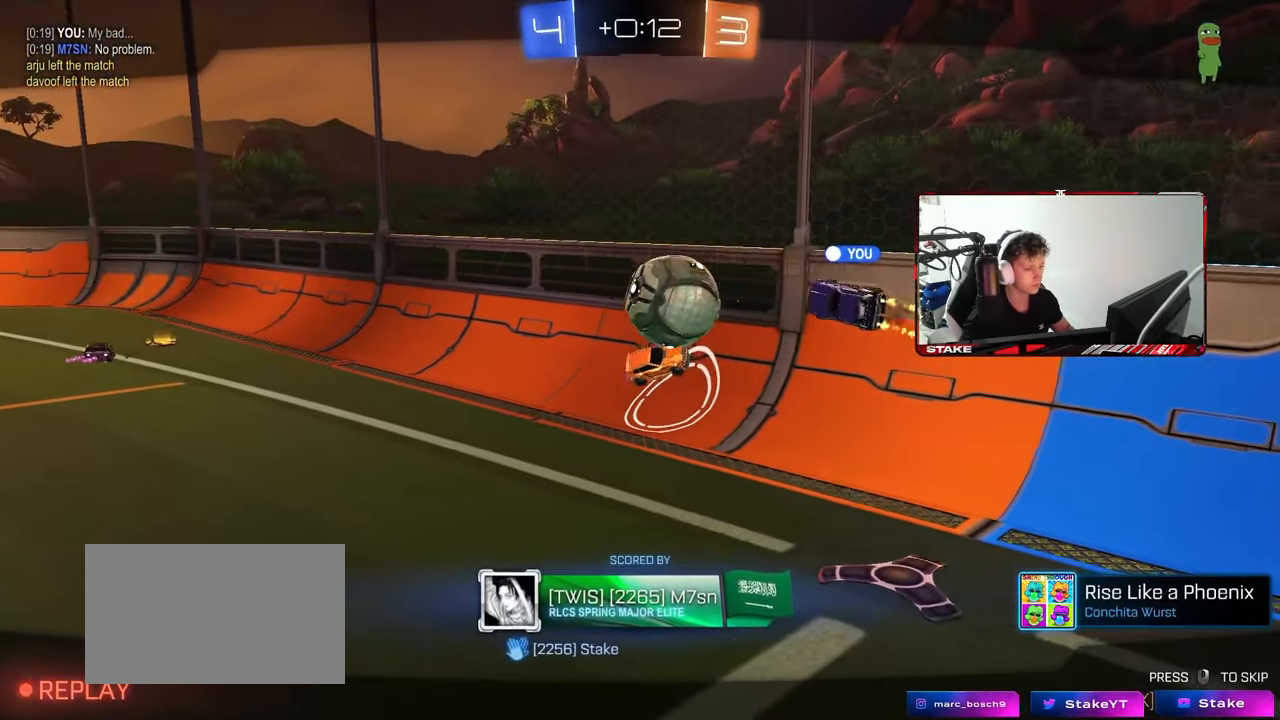
{"keys": [], "mouse": ["right"], "mouse_move": "still", "events": [[483, "mouse_right", "down"]]}
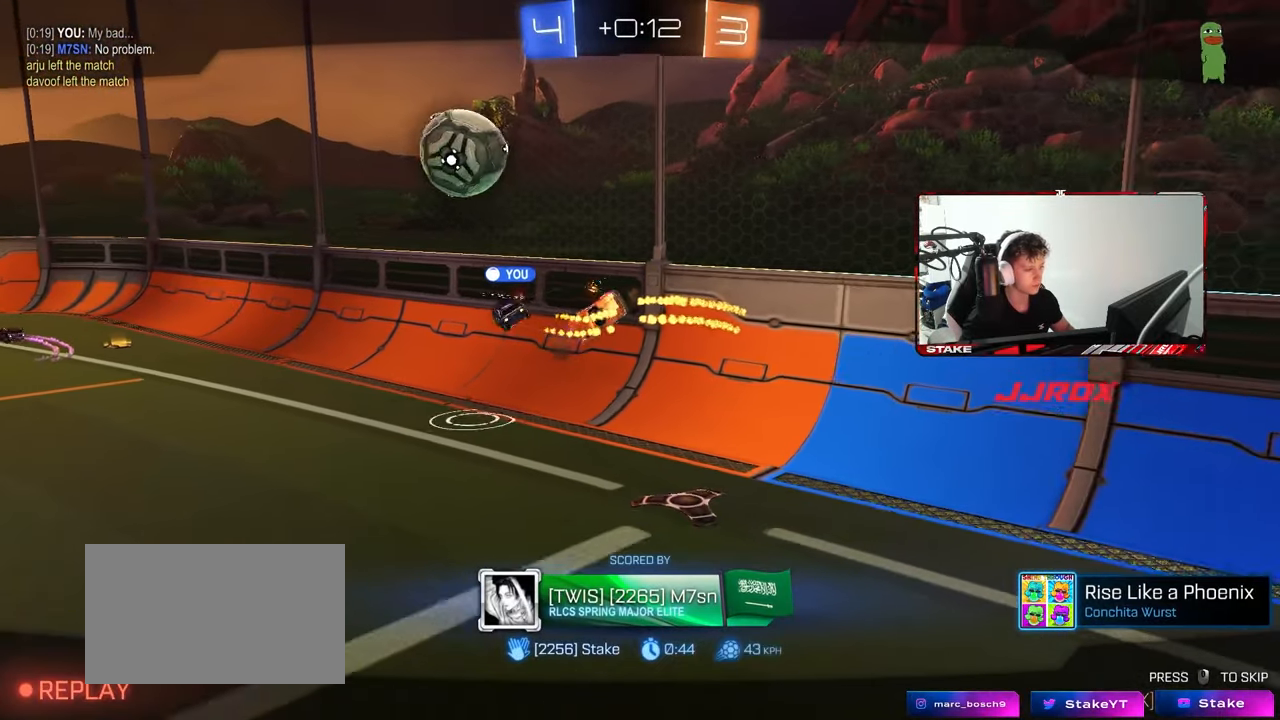
{"keys": [], "mouse": ["right"], "mouse_move": "still", "events": [[33, "w", "down"], [133, "mouse_right", "up"], [217, "mouse_right", "down"], [367, "mouse_right", "up"], [367, "w", "up"], [467, "mouse_right", "down"]]}
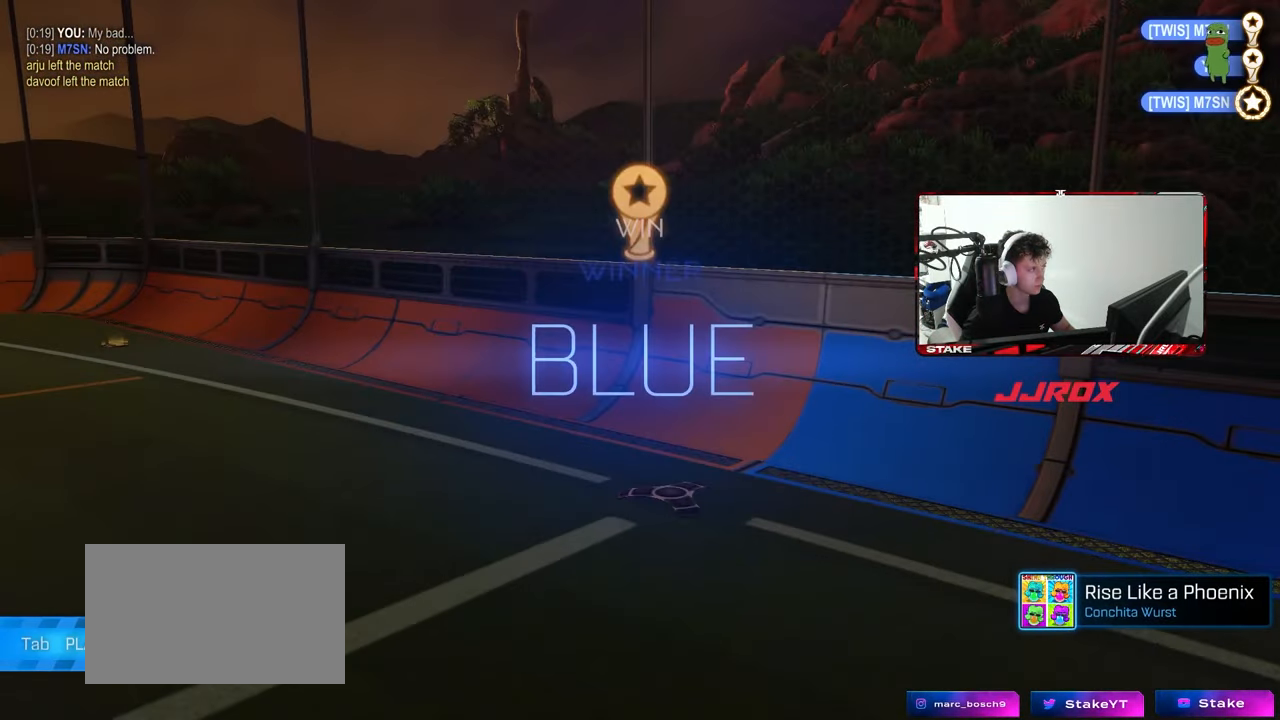
{"keys": [], "mouse": [], "mouse_move": "still", "events": [[150, "mouse_right", "up"], [233, "tab", "down"], [333, "tab", "up"]]}
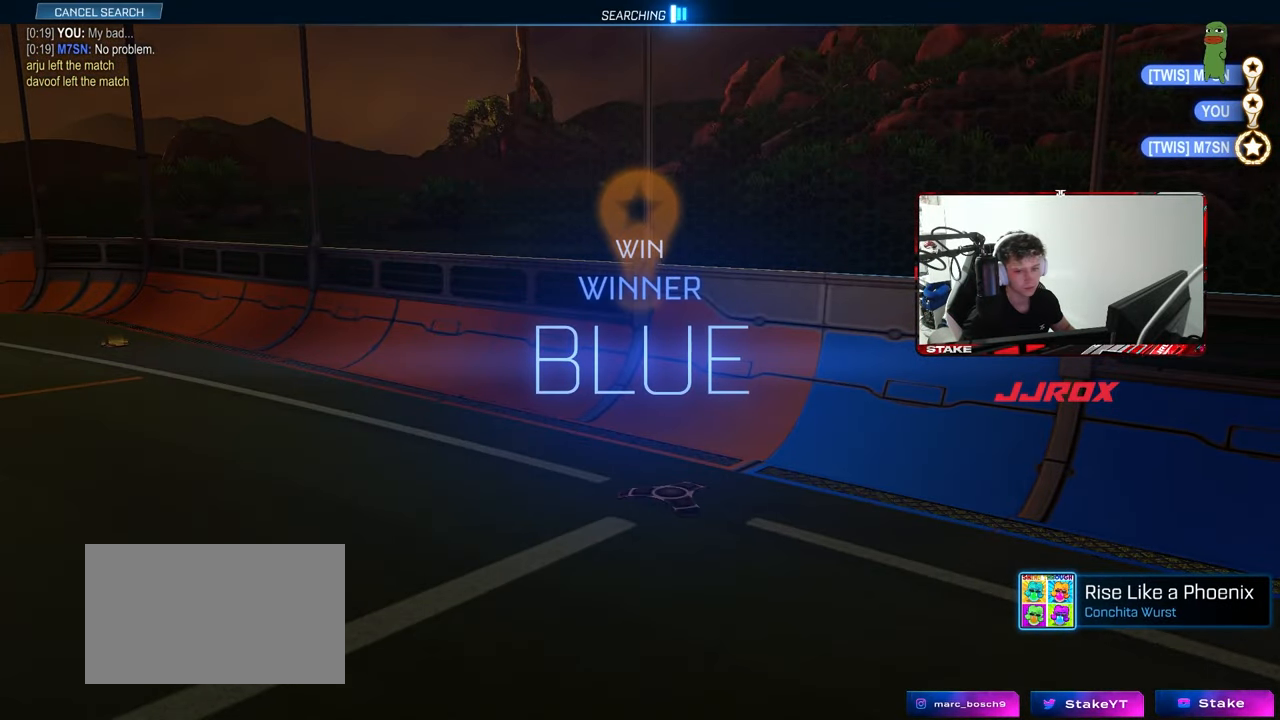
{"keys": [], "mouse": [], "mouse_move": "still", "events": []}
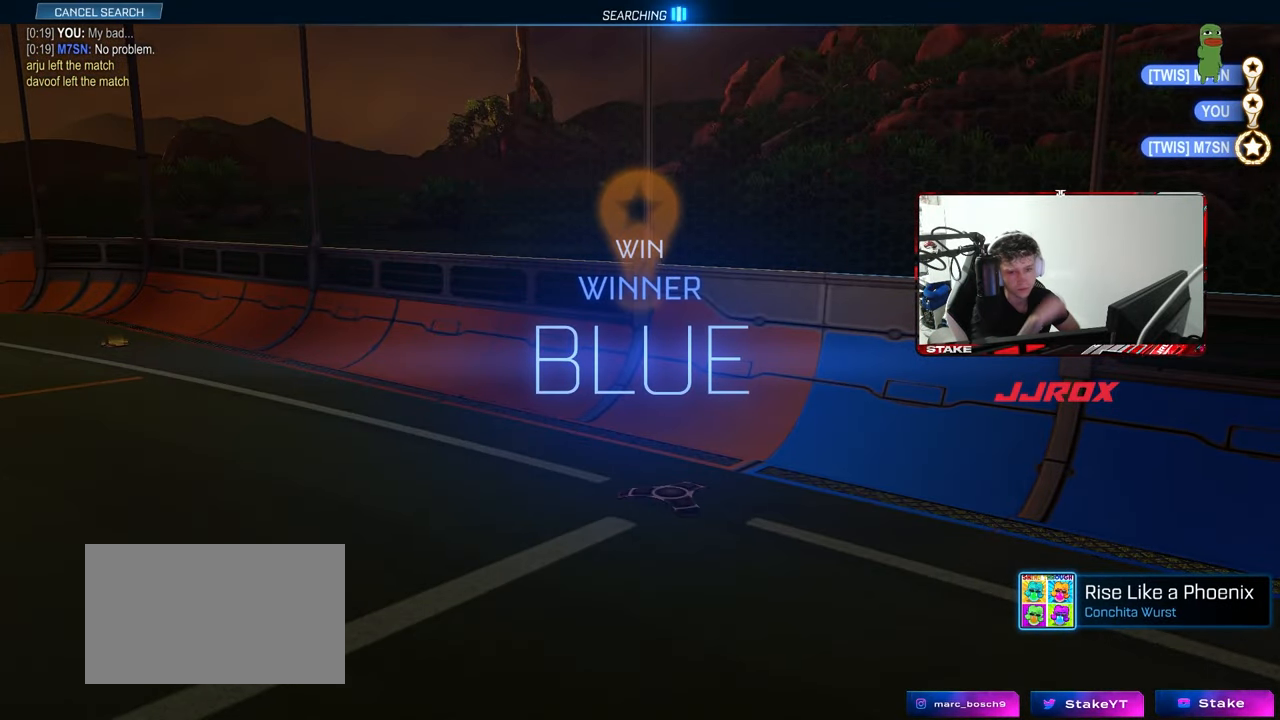
{"keys": [], "mouse": [], "mouse_move": "still", "events": []}
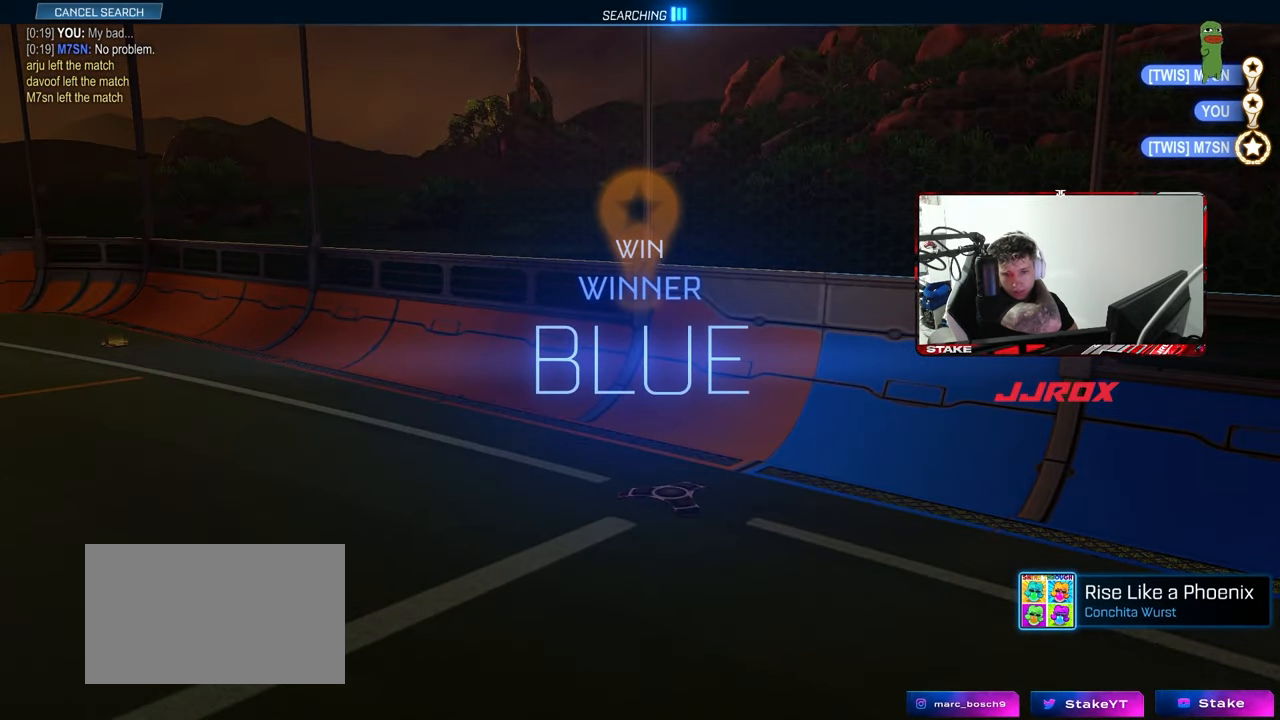
{"keys": [], "mouse": [], "mouse_move": "still", "events": []}
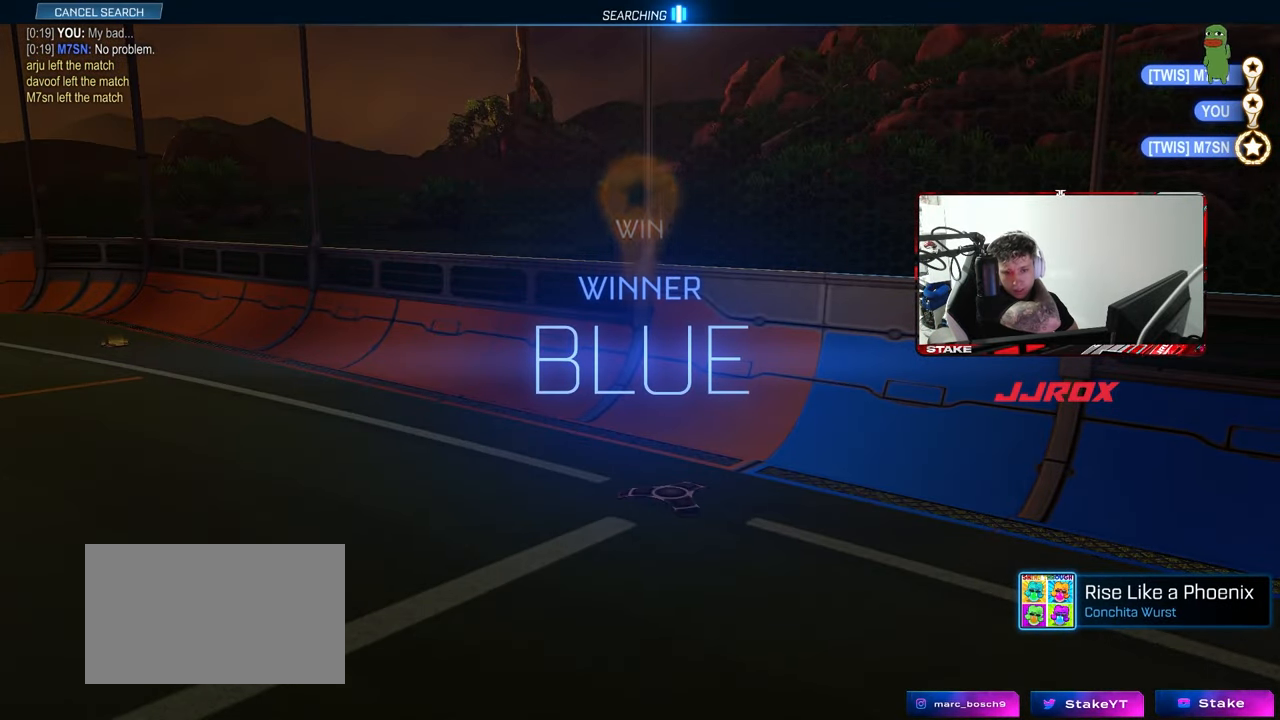
{"keys": [], "mouse": [], "mouse_move": "still", "events": []}
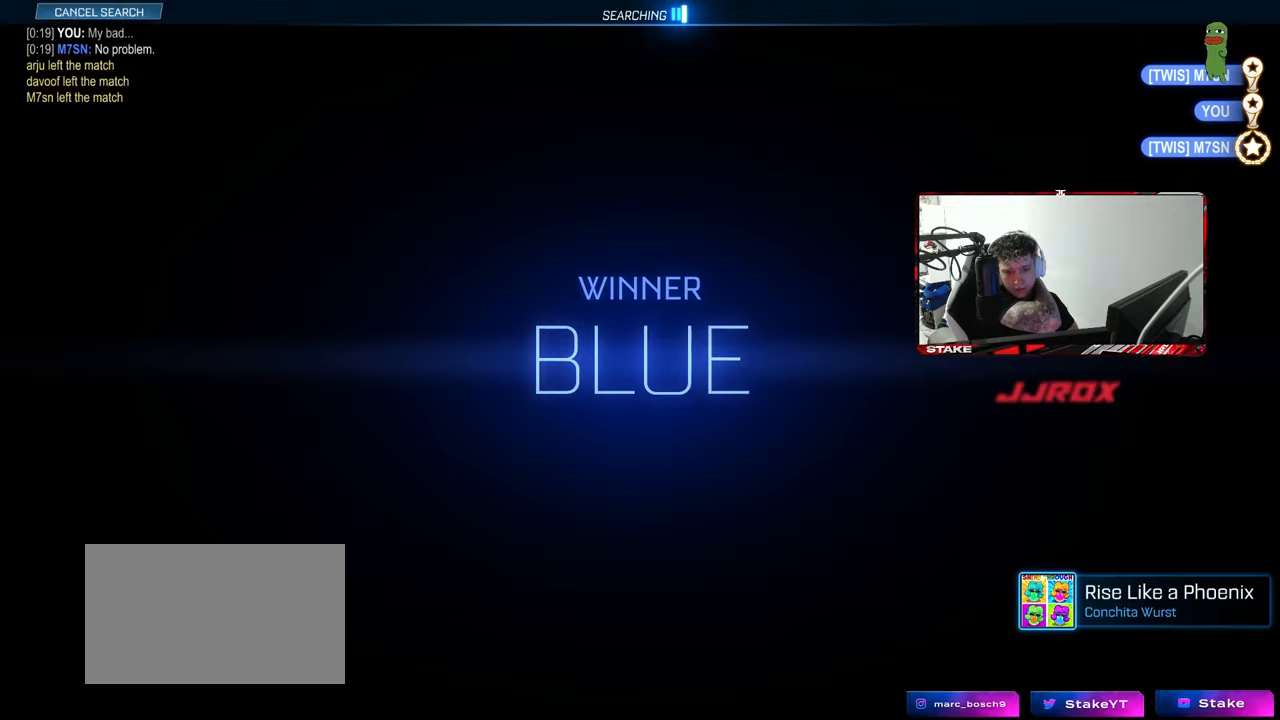
{"keys": [], "mouse": [], "mouse_move": "still", "events": []}
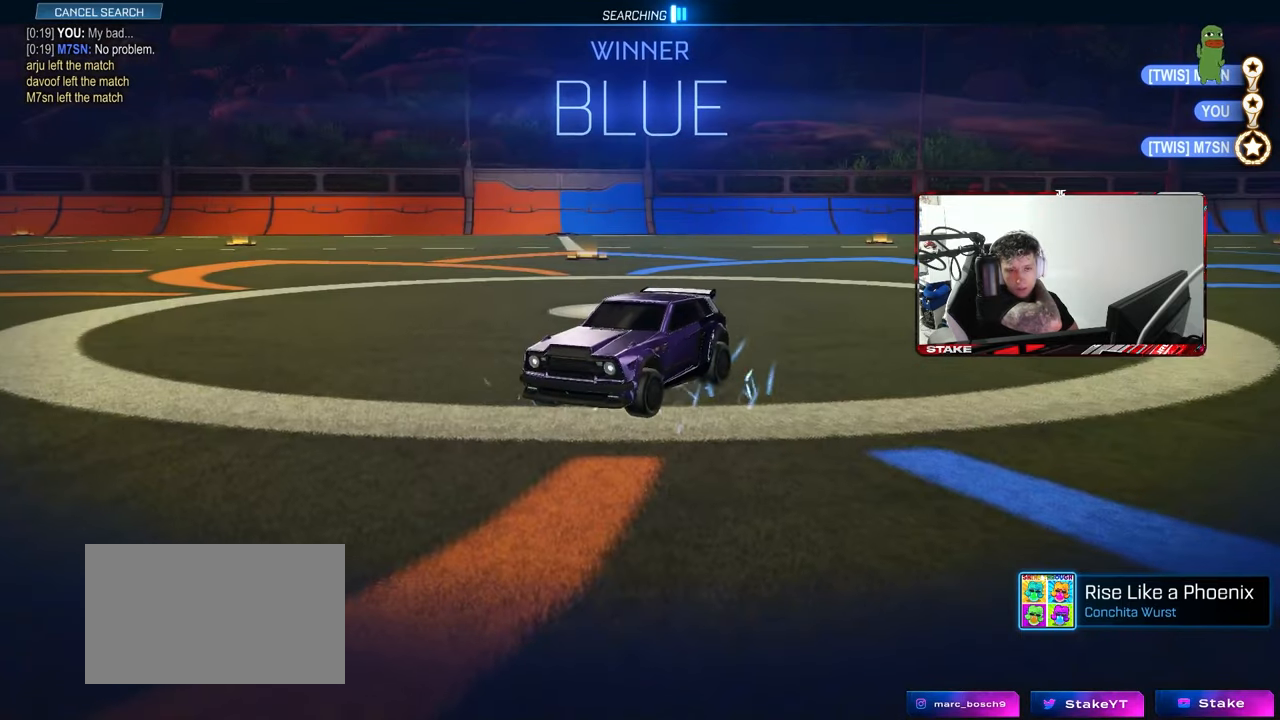
{"keys": [], "mouse": [], "mouse_move": "still", "events": []}
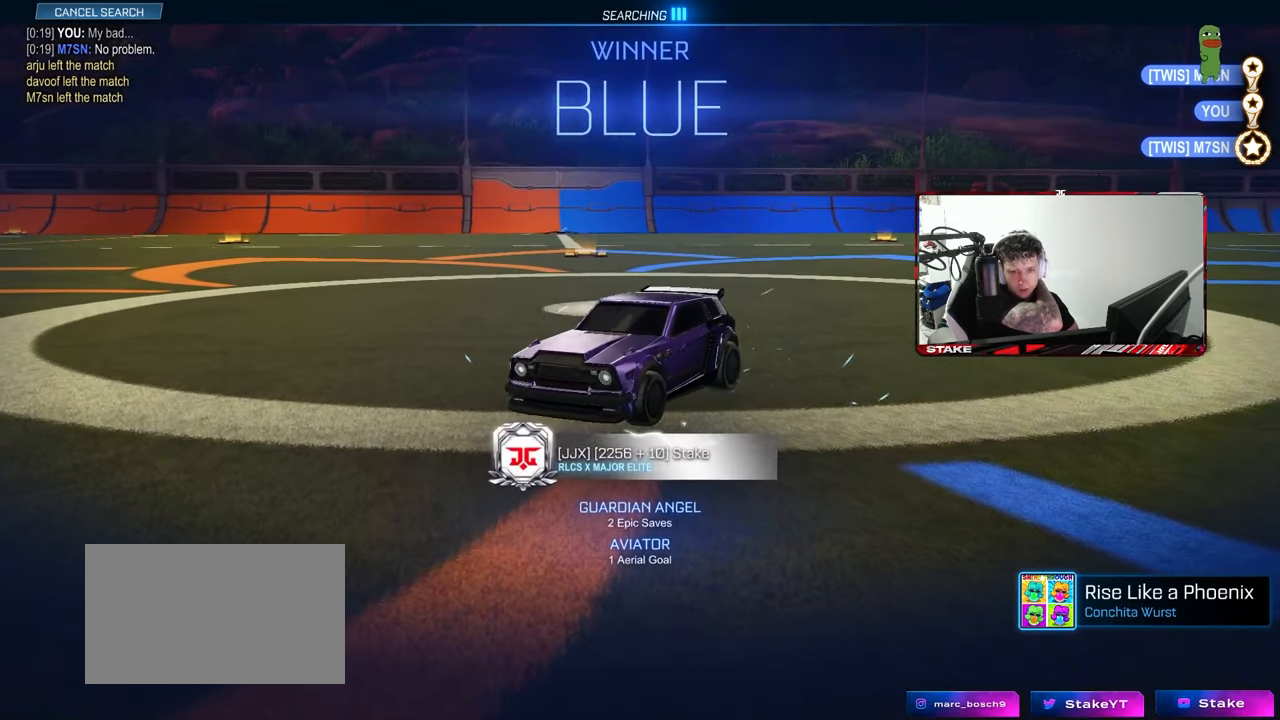
{"keys": [], "mouse": [], "mouse_move": "still", "events": []}
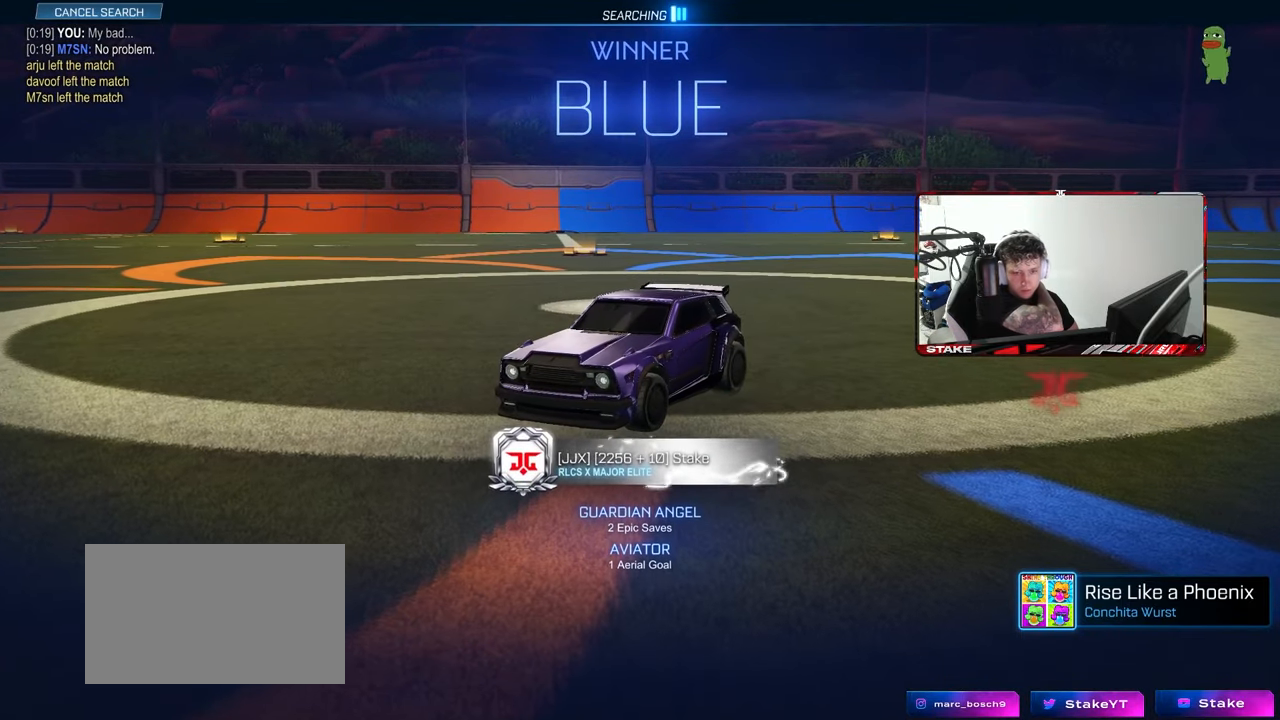
{"keys": [], "mouse": [], "mouse_move": "still", "events": []}
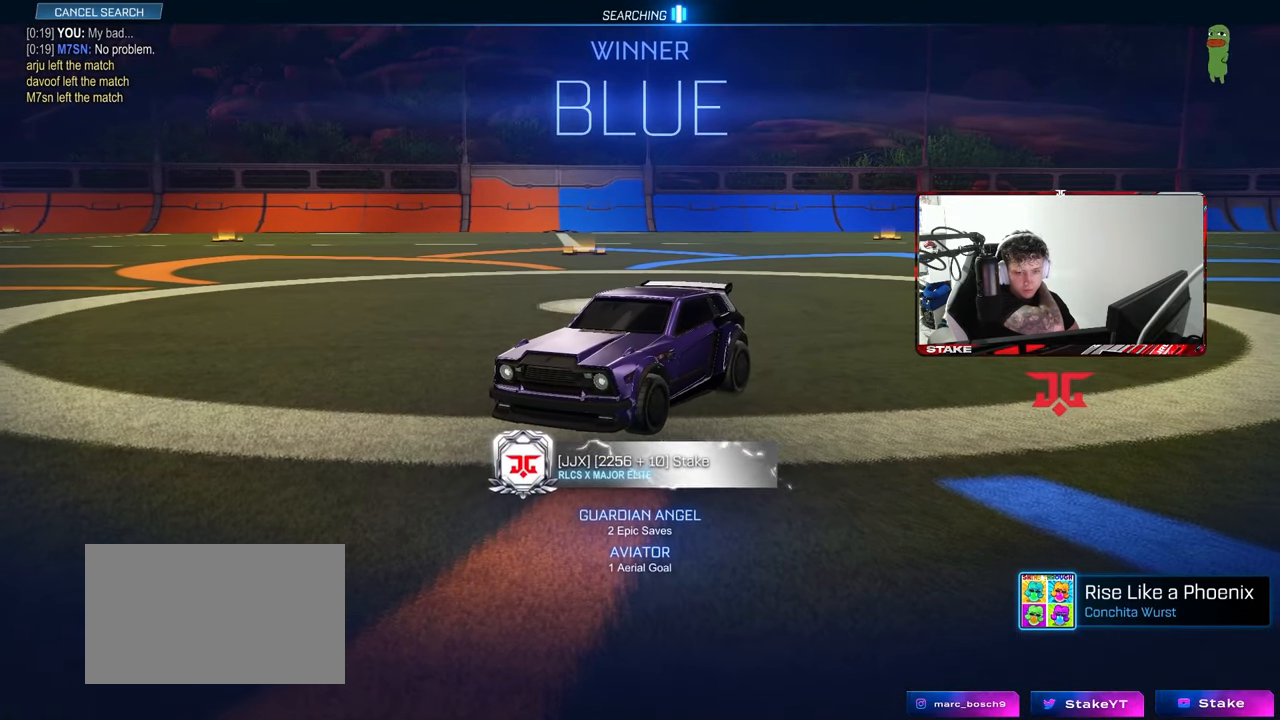
{"keys": [], "mouse": [], "mouse_move": "still", "events": []}
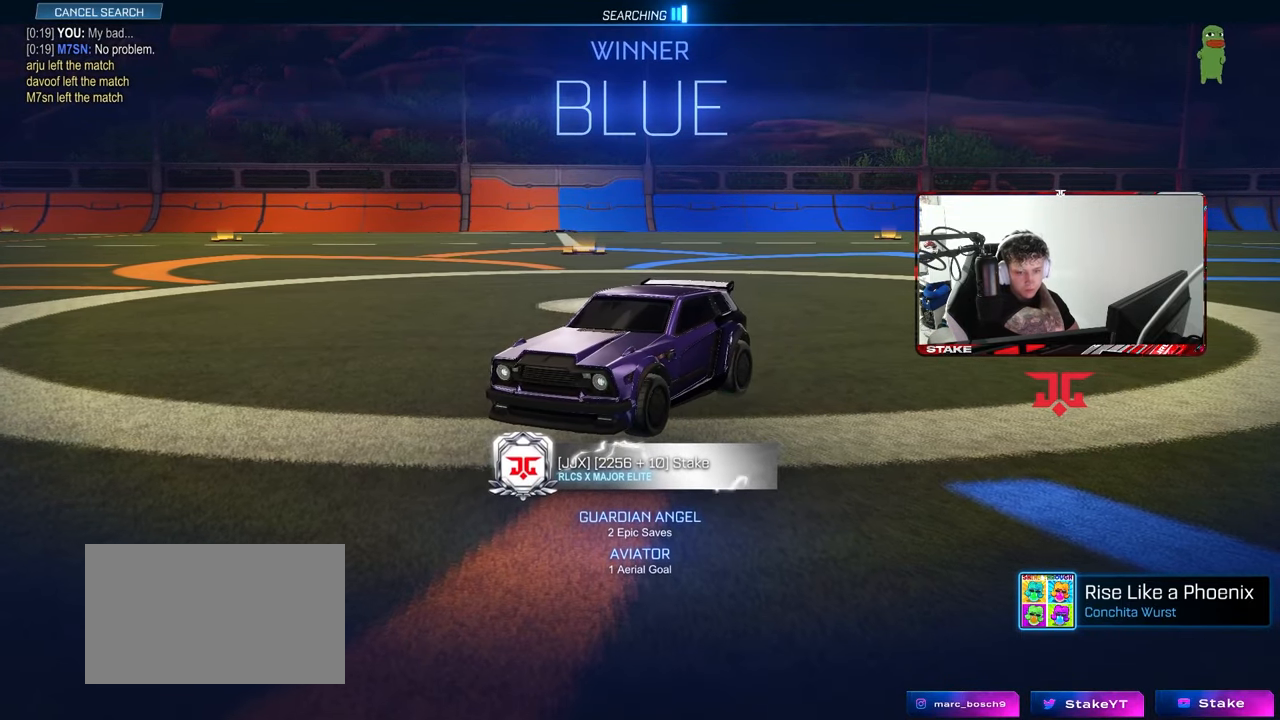
{"keys": [], "mouse": [], "mouse_move": "still", "events": []}
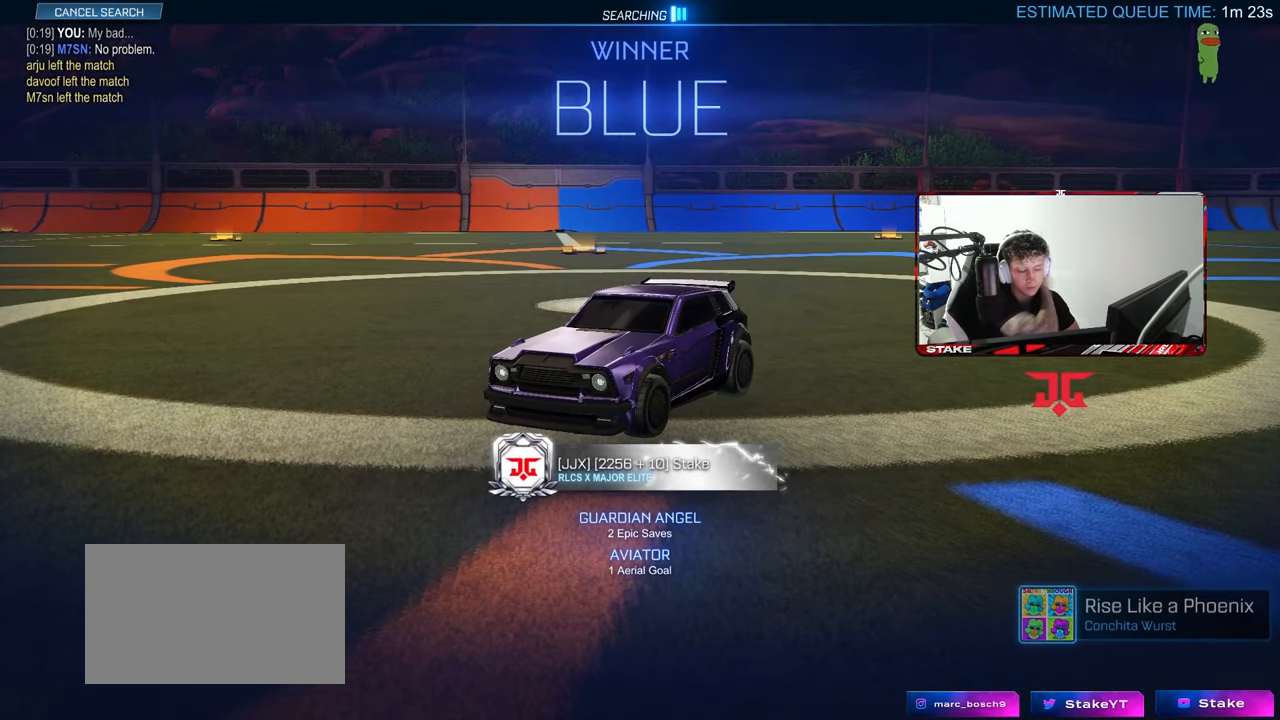
{"keys": [], "mouse": [], "mouse_move": "up", "events": []}
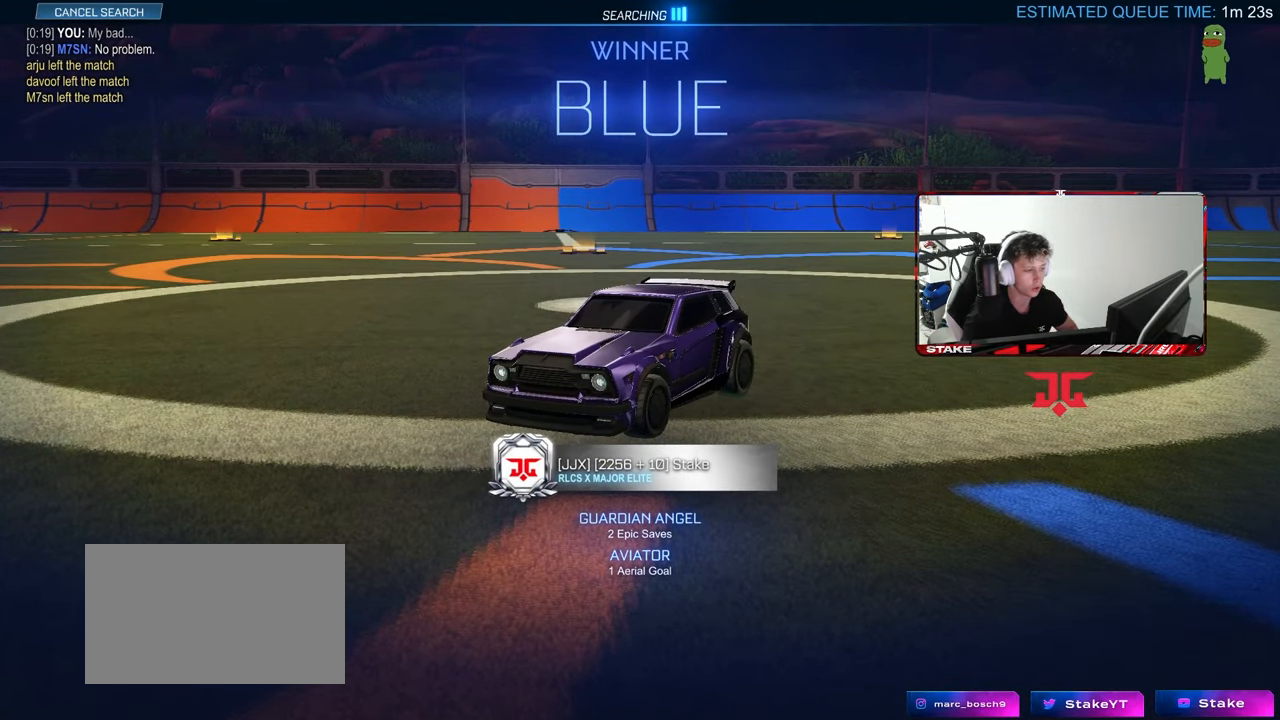
{"keys": ["a", "w"], "mouse": ["left"], "mouse_move": "up-right", "events": [[233, "mouse_left", "down"], [383, "a", "down"], [433, "w", "down"]]}
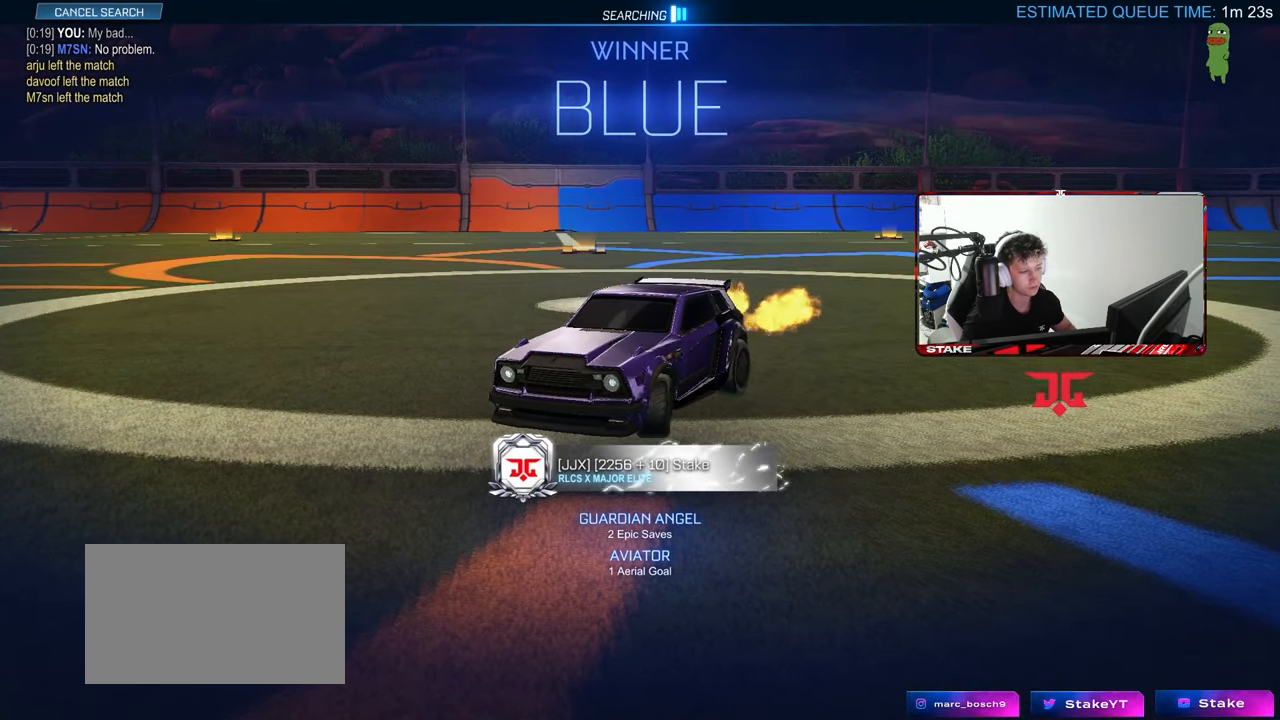
{"keys": ["a", "s", "shift"], "mouse": ["left"], "mouse_move": "still", "events": [[17, "shift", "down"], [67, "mouse_right", "down"], [117, "a", "up"], [117, "shift", "up"], [167, "mouse_right", "up"], [217, "mouse_right", "down"], [217, "shift", "down"], [250, "a", "down"], [300, "s", "down"], [300, "w", "up"], [400, "mouse_right", "up"]]}
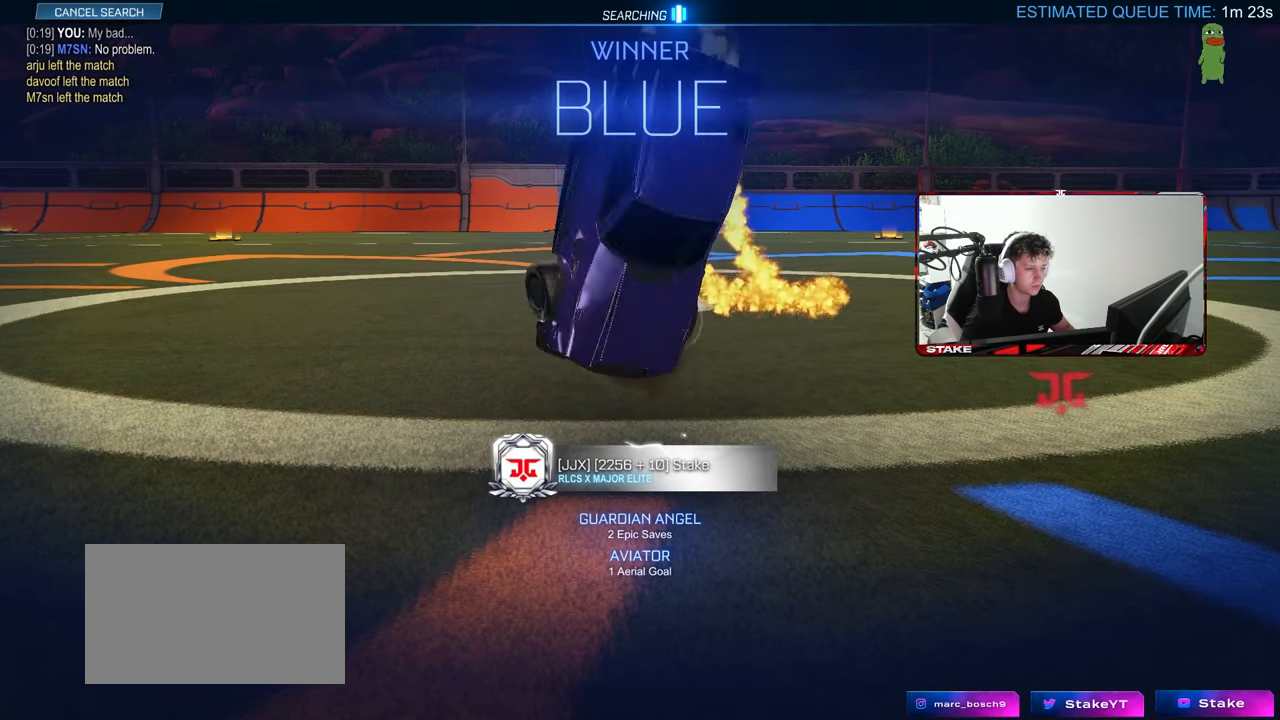
{"keys": ["a", "shift", "w"], "mouse": [], "mouse_move": "right", "events": [[33, "mouse_right", "down"], [83, "mouse_right", "up"], [183, "s", "up"], [417, "mouse_left", "up"], [417, "w", "down"]]}
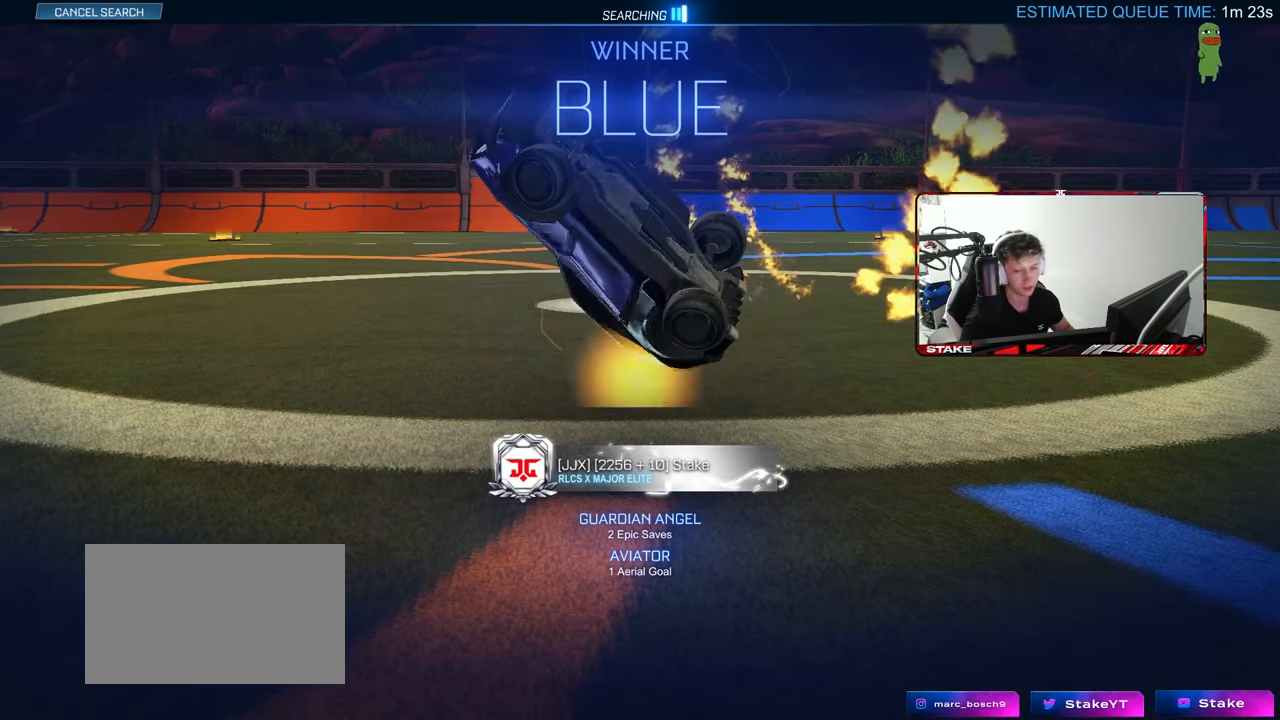
{"keys": [], "mouse": [], "mouse_move": "still", "events": [[150, "shift", "up"], [200, "mouse_left", "down"], [383, "mouse_left", "up"], [483, "a", "up"], [483, "w", "up"]]}
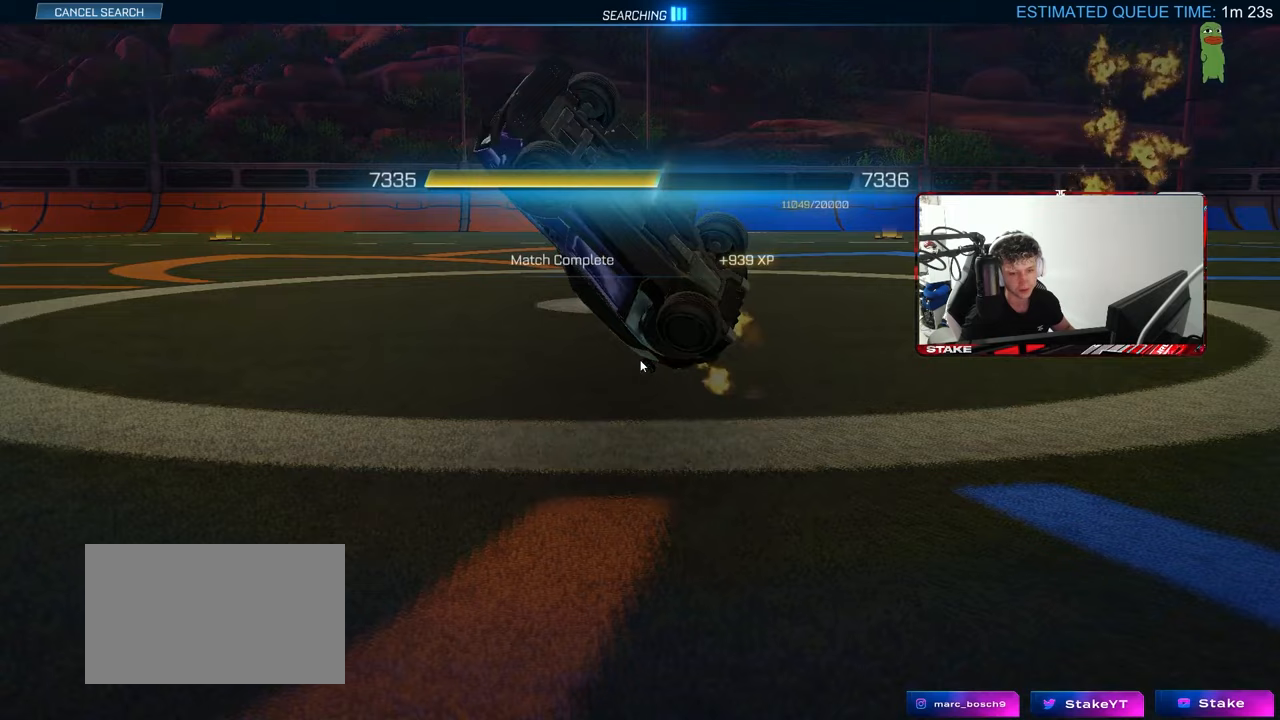
{"keys": [], "mouse": [], "mouse_move": "still", "events": [[200, "mouse_left", "down"], [250, "mouse_right", "down"], [450, "mouse_left", "up"], [450, "mouse_right", "up"]]}